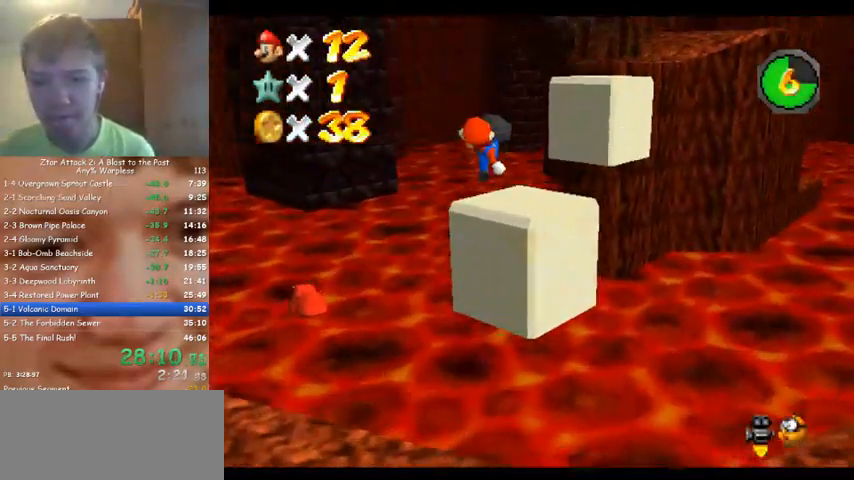
Gameplay with a controller (Nintendo layout); each line is a JSON object with the inputs held at the frame after it. "events" lists button and stick changes between this image and that frame as [ms after this image, input, new state], when the widget could be followed in between. Not read: A B L3 R3 Z.
{"buttons": [], "left_stick": "up", "events": []}
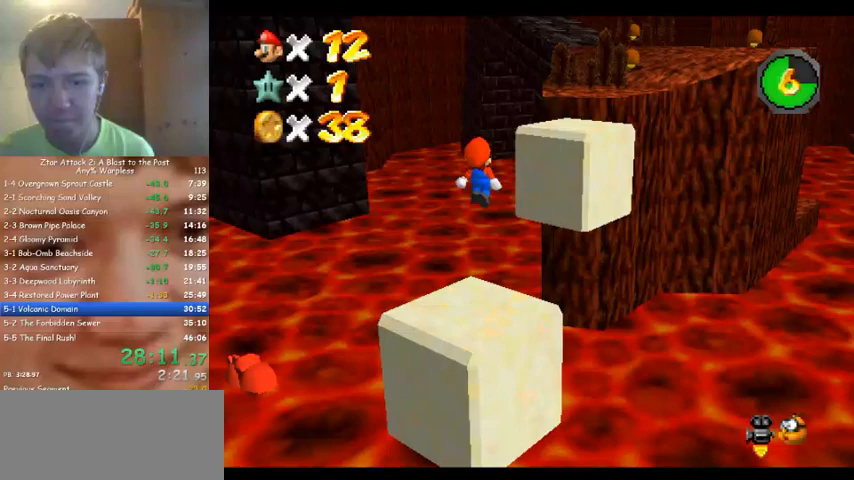
{"buttons": [], "left_stick": "up", "events": [[333, "left_stick", "down-left"], [467, "left_stick", "up"]]}
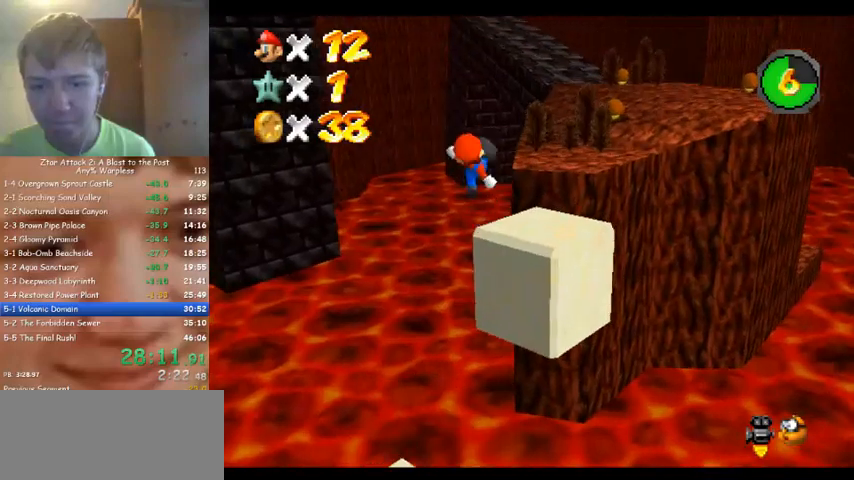
{"buttons": [], "left_stick": "up-right", "events": [[67, "left_stick", "up-right"]]}
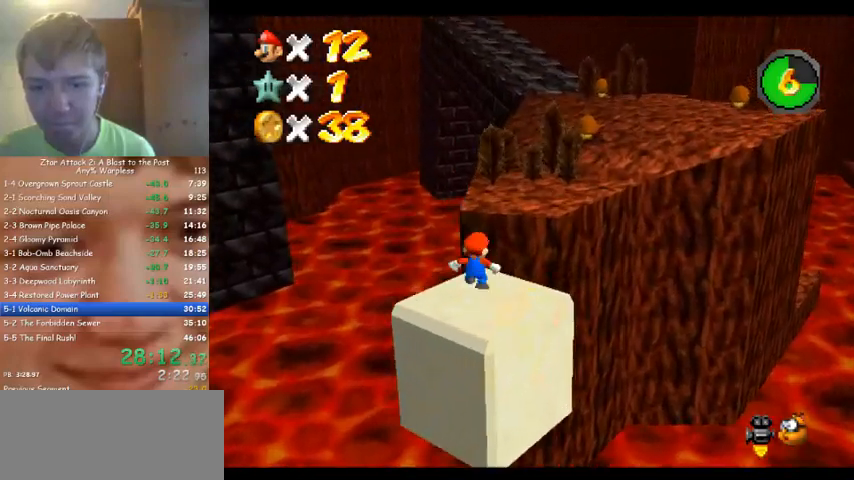
{"buttons": [], "left_stick": "up-right", "events": []}
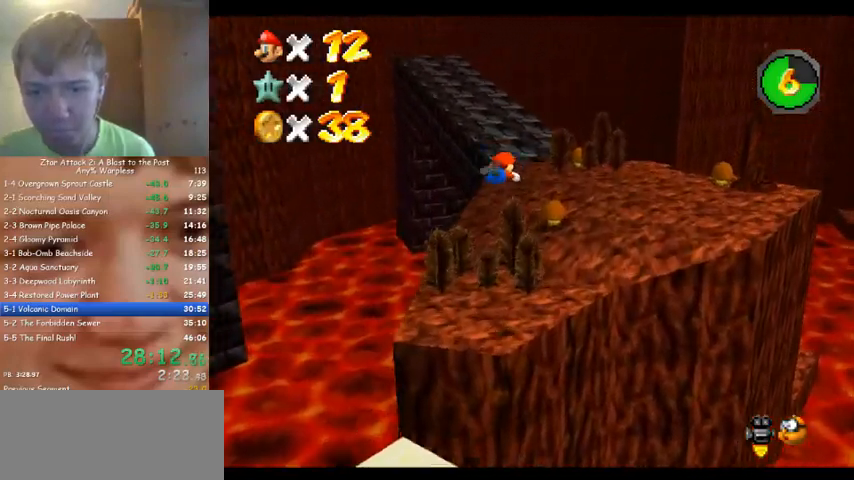
{"buttons": [], "left_stick": "up-right", "events": [[33, "left_stick", "right"], [367, "left_stick", "up-right"]]}
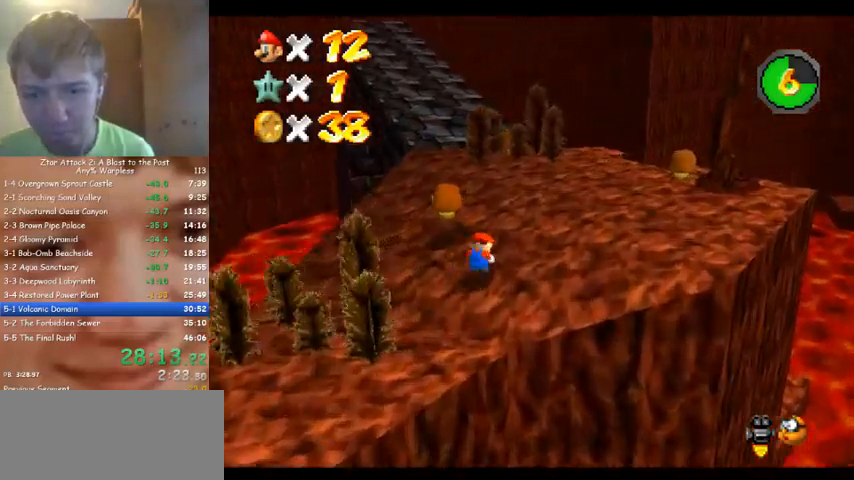
{"buttons": [], "left_stick": "up", "events": [[333, "left_stick", "up"]]}
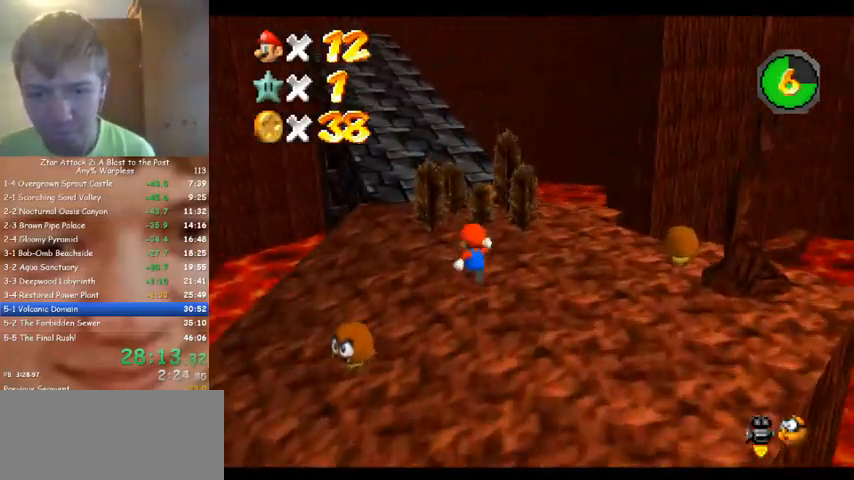
{"buttons": [], "left_stick": "up", "events": []}
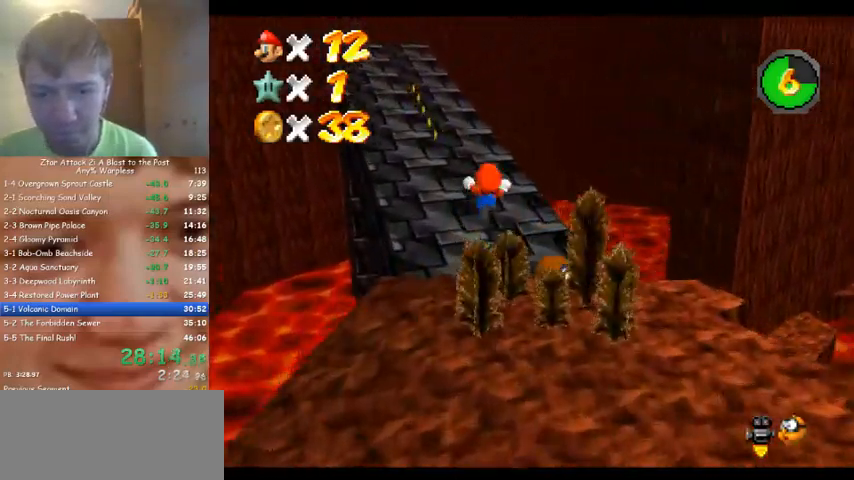
{"buttons": [], "left_stick": "up", "events": []}
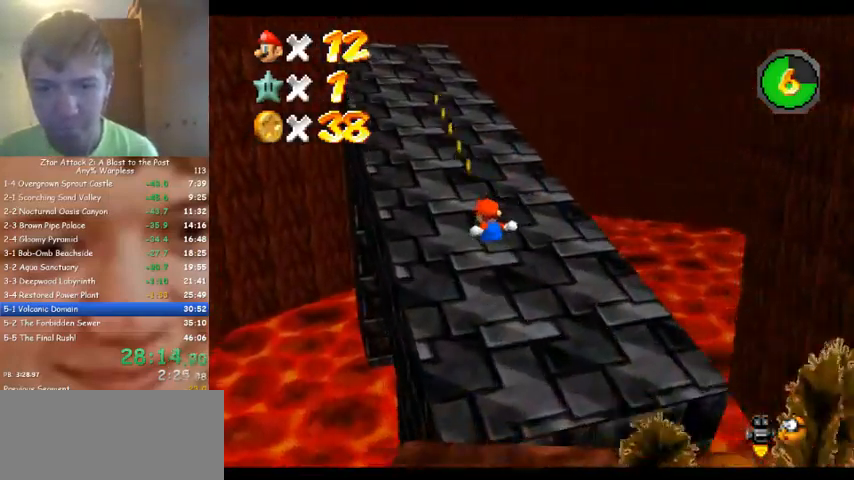
{"buttons": [], "left_stick": "up", "events": []}
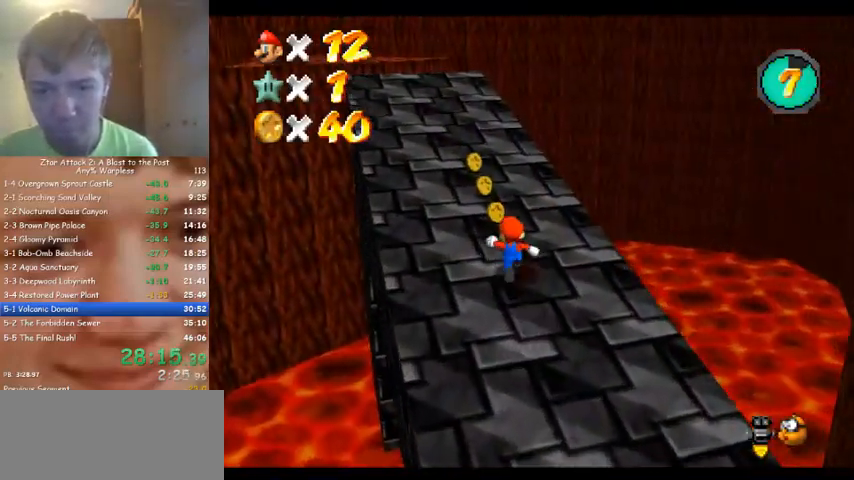
{"buttons": [], "left_stick": "up", "events": []}
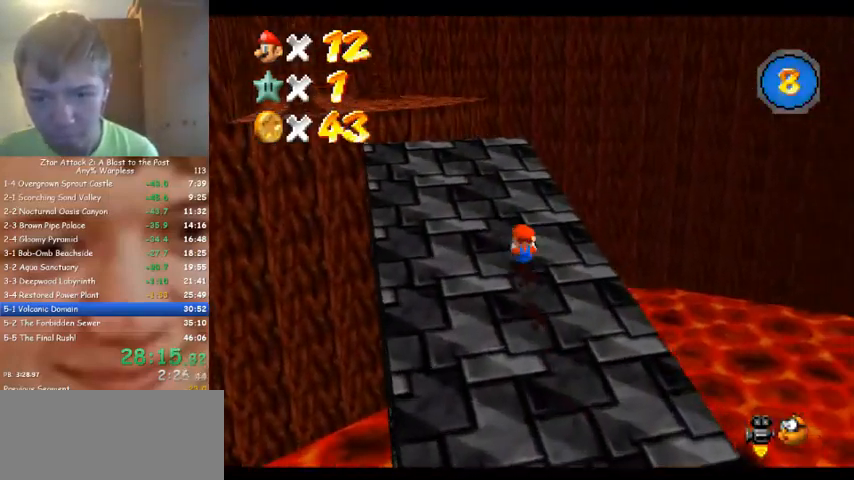
{"buttons": [], "left_stick": "up", "events": [[67, "C_DOWN", "down"], [67, "C_RIGHT", "down"], [133, "C_DOWN", "up"], [167, "C_RIGHT", "up"]]}
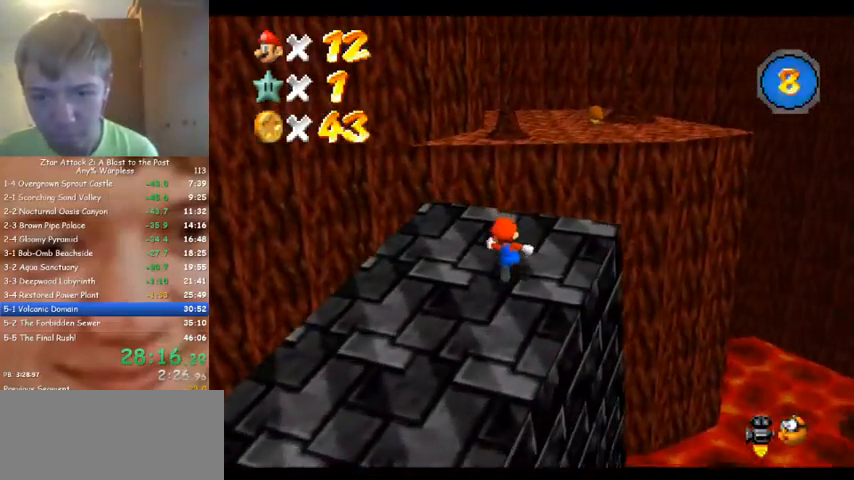
{"buttons": [], "left_stick": "up-right", "events": [[333, "left_stick", "up-right"]]}
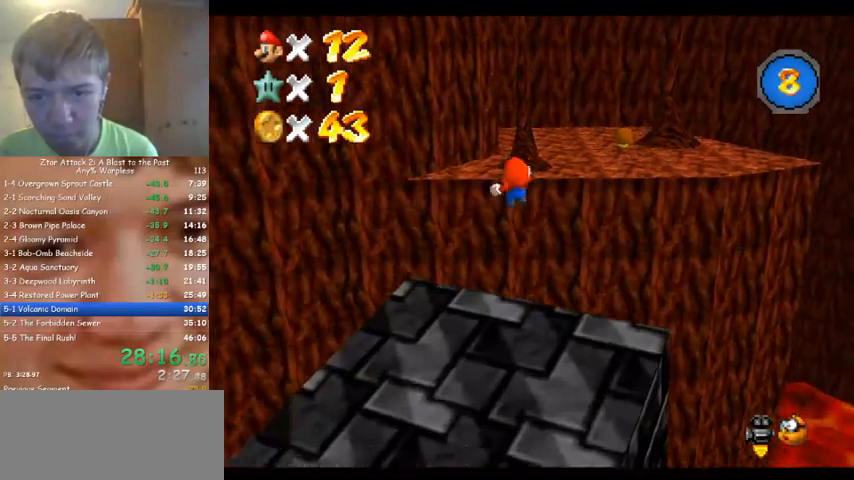
{"buttons": ["C_RIGHT"], "left_stick": "down-right", "events": [[267, "left_stick", "right"], [467, "C_RIGHT", "down"], [500, "left_stick", "down-right"]]}
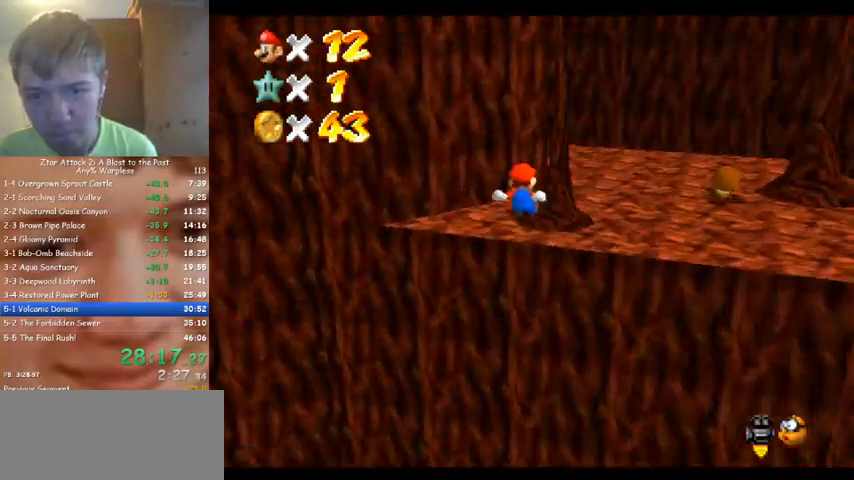
{"buttons": [], "left_stick": "right", "events": [[67, "C_RIGHT", "up"], [433, "left_stick", "right"]]}
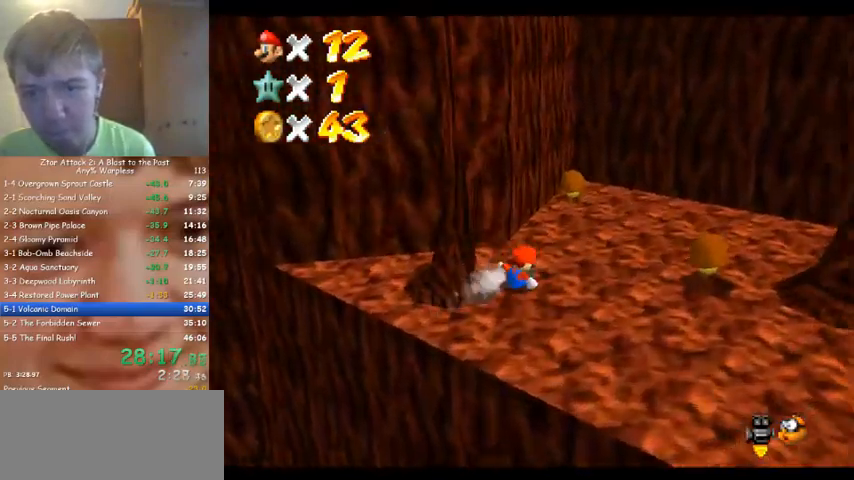
{"buttons": [], "left_stick": "down-left", "events": [[33, "left_stick", "up-right"], [333, "left_stick", "up"], [467, "left_stick", "down-left"]]}
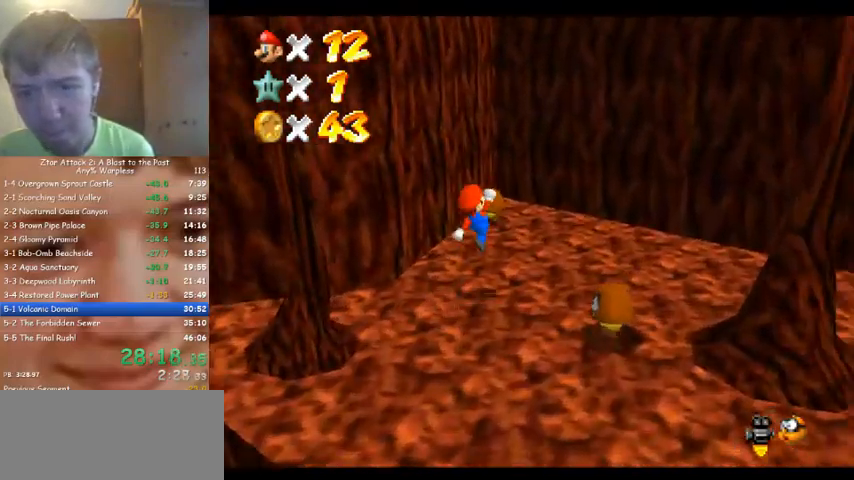
{"buttons": [], "left_stick": "up", "events": [[133, "left_stick", "center"], [200, "left_stick", "up"]]}
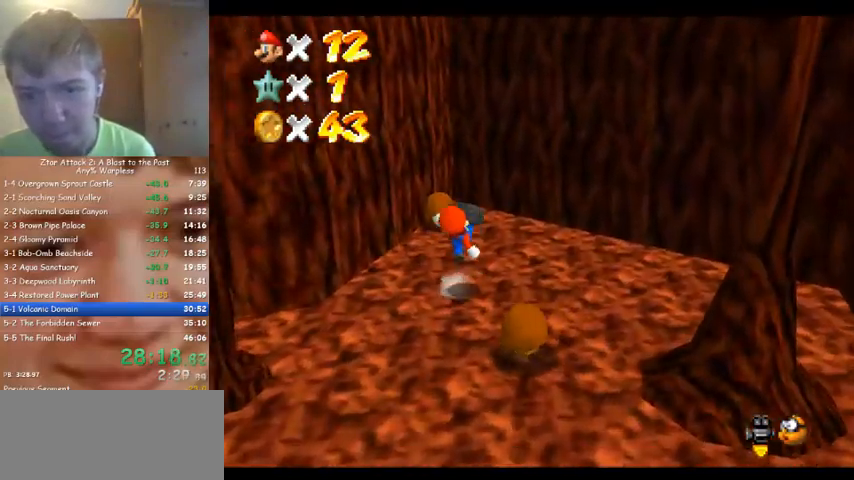
{"buttons": [], "left_stick": "up-right", "events": [[167, "C_DOWN", "down"], [167, "C_RIGHT", "down"], [233, "C_DOWN", "up"], [233, "C_RIGHT", "up"], [400, "left_stick", "up-right"]]}
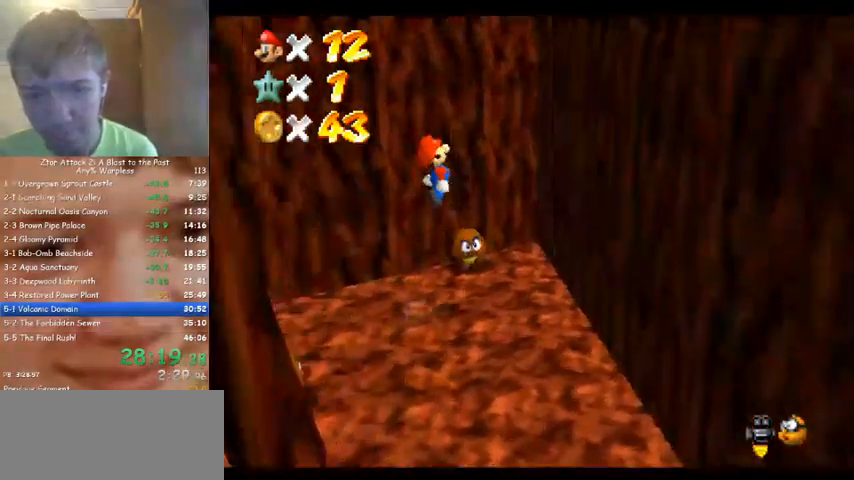
{"buttons": [], "left_stick": "up", "events": [[467, "left_stick", "up"]]}
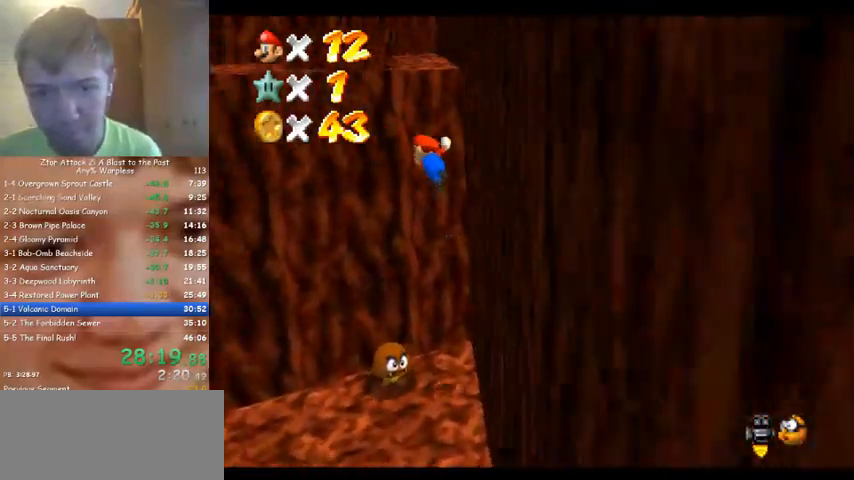
{"buttons": [], "left_stick": "up-left", "events": [[133, "left_stick", "up-left"]]}
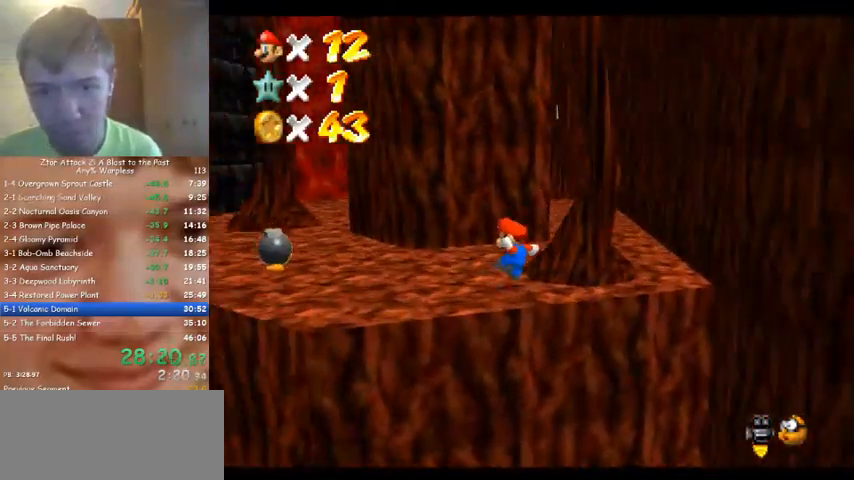
{"buttons": [], "left_stick": "right", "events": [[233, "left_stick", "up"], [367, "left_stick", "up-right"], [500, "left_stick", "right"]]}
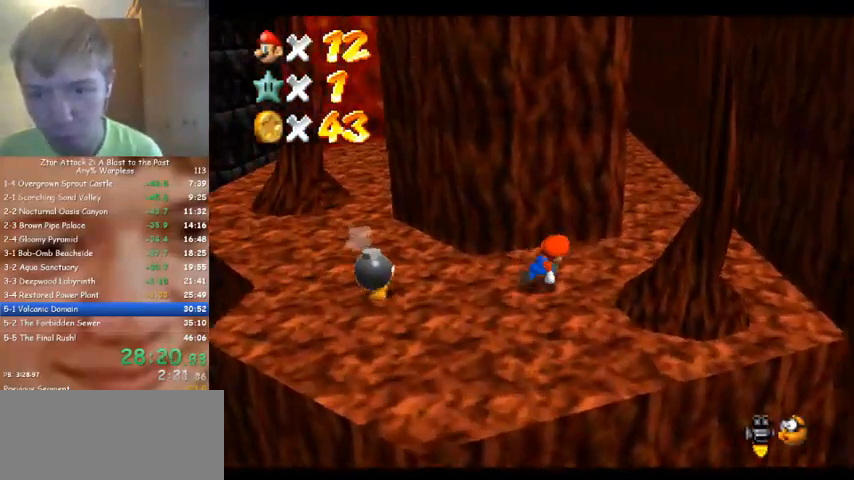
{"buttons": [], "left_stick": "up-right", "events": [[167, "left_stick", "center"], [267, "left_stick", "left"], [367, "left_stick", "center"], [433, "left_stick", "up-right"]]}
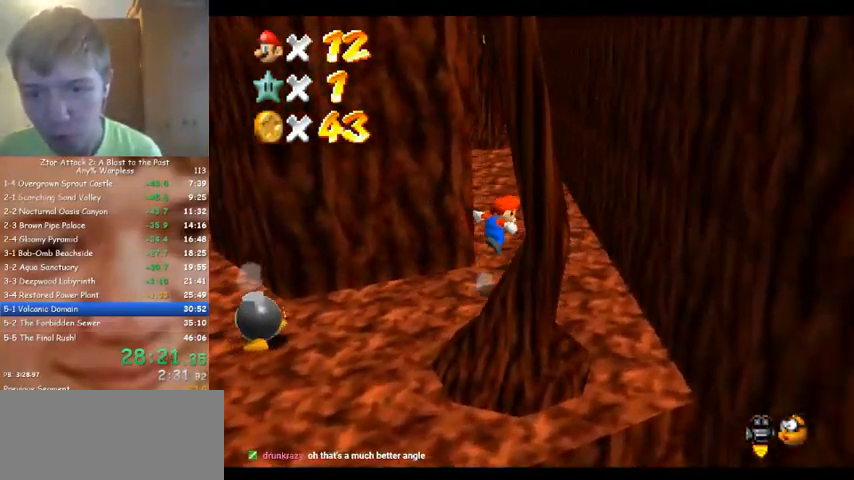
{"buttons": [], "left_stick": "down-right", "events": [[67, "left_stick", "right"], [467, "left_stick", "down-right"]]}
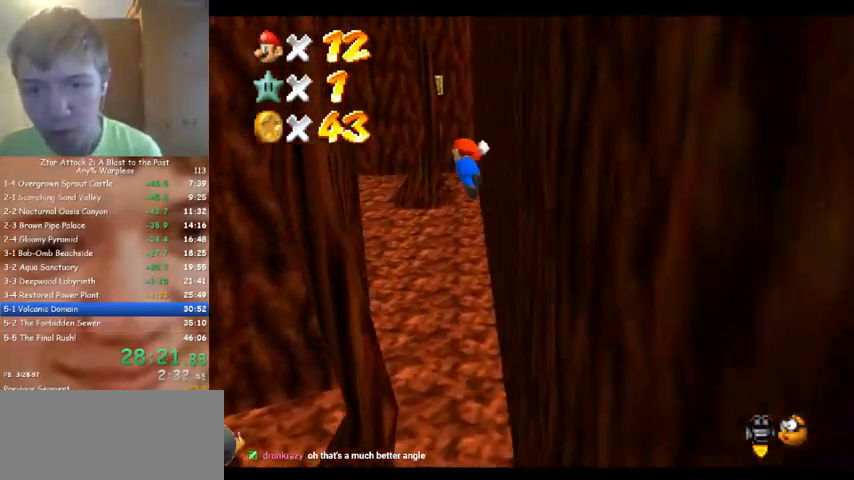
{"buttons": ["C_DOWN", "C_RIGHT"], "left_stick": "left", "events": [[67, "left_stick", "left"], [433, "C_DOWN", "down"], [433, "C_RIGHT", "down"]]}
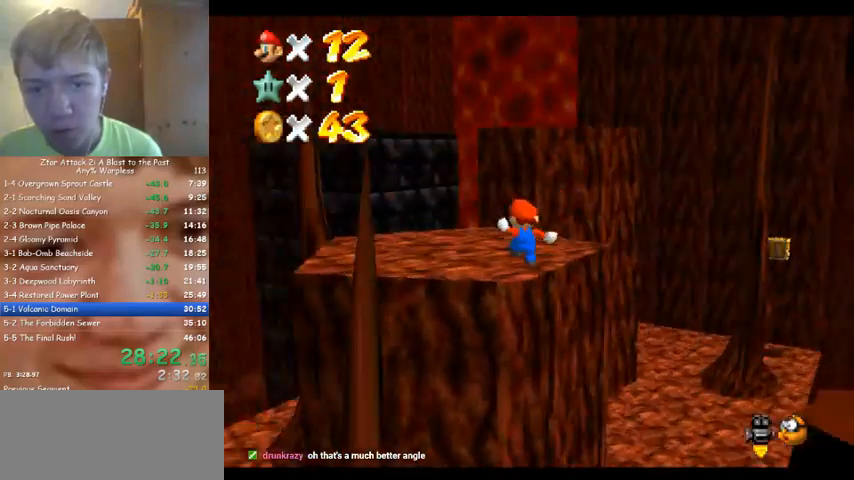
{"buttons": [], "left_stick": "up-left", "events": [[33, "C_DOWN", "up"], [33, "C_RIGHT", "up"], [133, "left_stick", "up"], [267, "left_stick", "up-right"], [500, "left_stick", "up-left"]]}
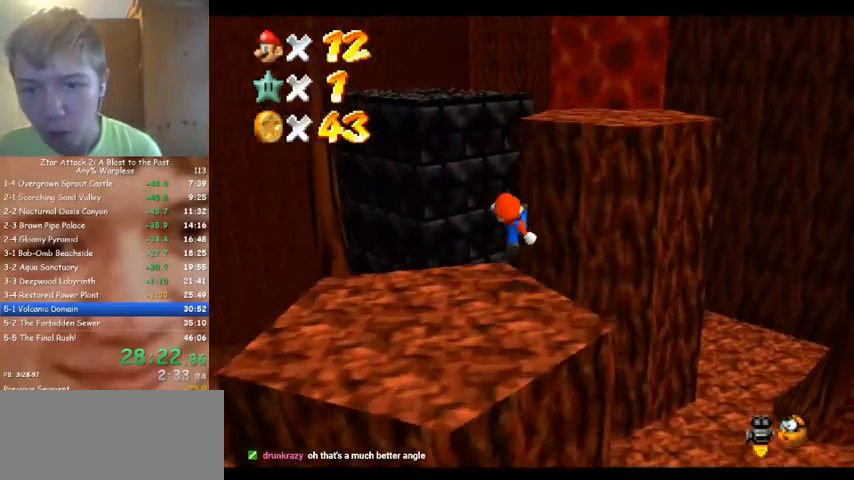
{"buttons": [], "left_stick": "up-right", "events": [[100, "left_stick", "down-left"], [233, "left_stick", "up-left"], [300, "left_stick", "up-right"]]}
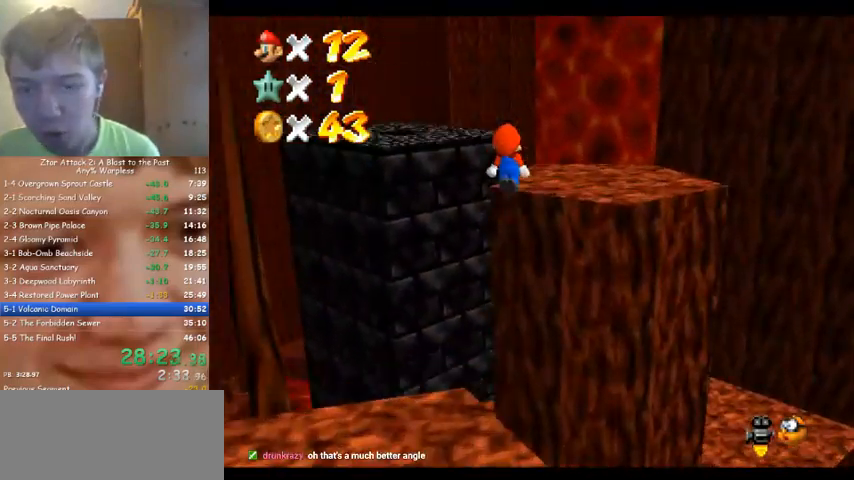
{"buttons": ["C_DOWN", "C_RIGHT"], "left_stick": "right", "events": [[100, "left_stick", "down"], [233, "left_stick", "right"], [433, "C_DOWN", "down"], [433, "C_RIGHT", "down"]]}
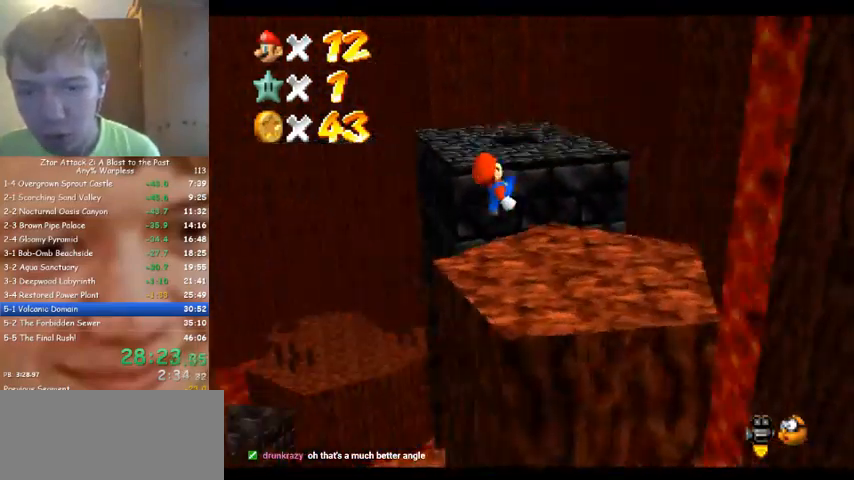
{"buttons": [], "left_stick": "up", "events": [[33, "C_DOWN", "up"], [33, "C_RIGHT", "up"], [200, "left_stick", "up-right"], [467, "left_stick", "up"]]}
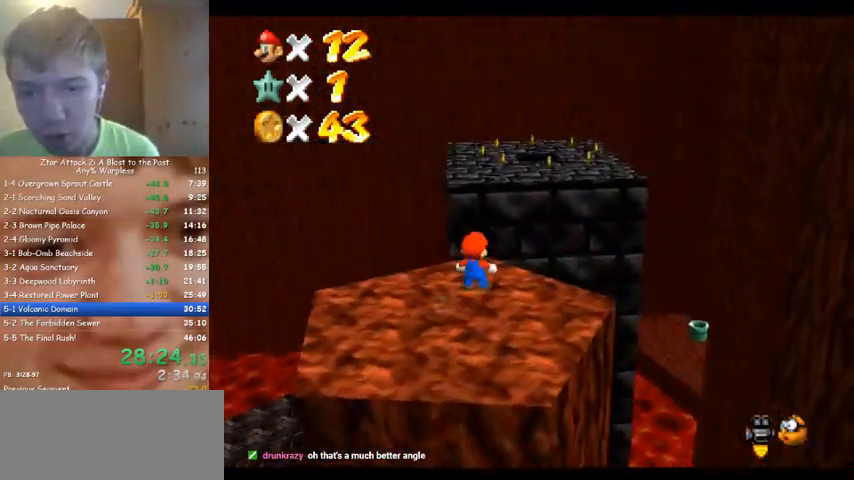
{"buttons": [], "left_stick": "up-left", "events": [[300, "left_stick", "up-left"]]}
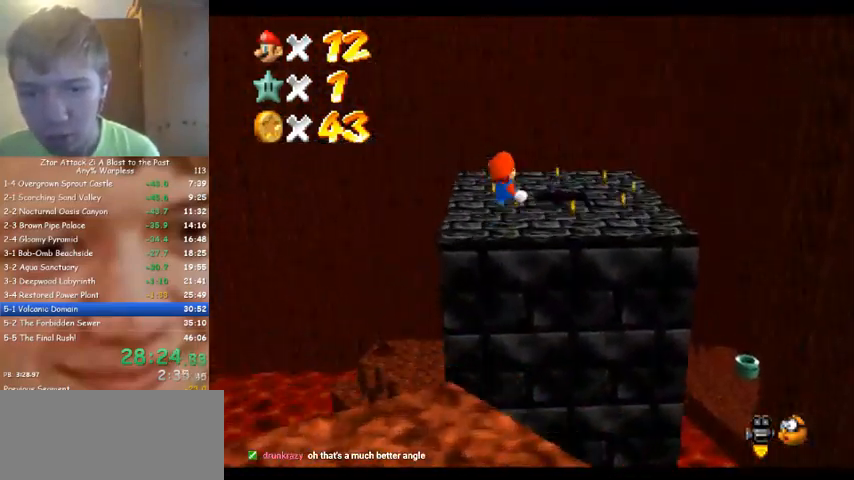
{"buttons": [], "left_stick": "up", "events": [[100, "left_stick", "left"], [200, "left_stick", "center"], [300, "left_stick", "down-left"], [500, "left_stick", "up"]]}
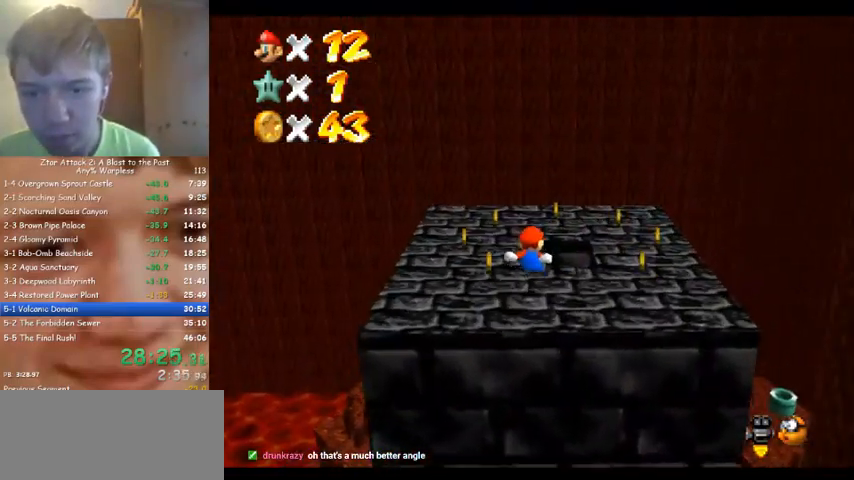
{"buttons": [], "left_stick": "down-left", "events": [[233, "left_stick", "down-left"]]}